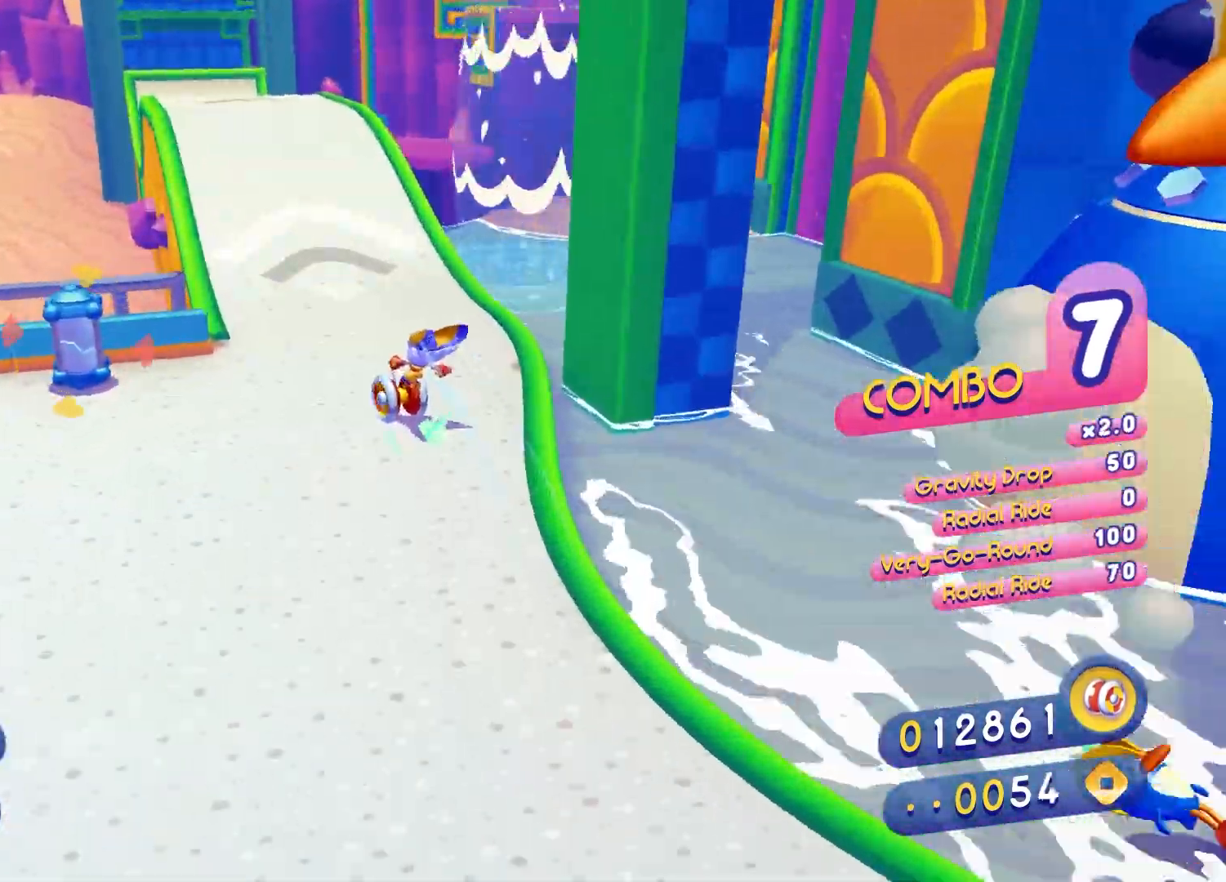
Gameplay with a controller (Xbox layout); each line is a JSON object with the inputs held at the frame after it (dt_ms = milliseconds from this image to that frame). "events" lists button and stick changes between this image and that frame as [ms after this image, input, new state], when the widget could be followed in between. Not read: L1 L3 R1 R3.
{"dt_ms": 500, "buttons": [], "left_stick": "up", "right_stick": "center", "events": [[67, "left_stick", "up"], [300, "left_stick", "up-left"], [433, "left_stick", "up"]]}
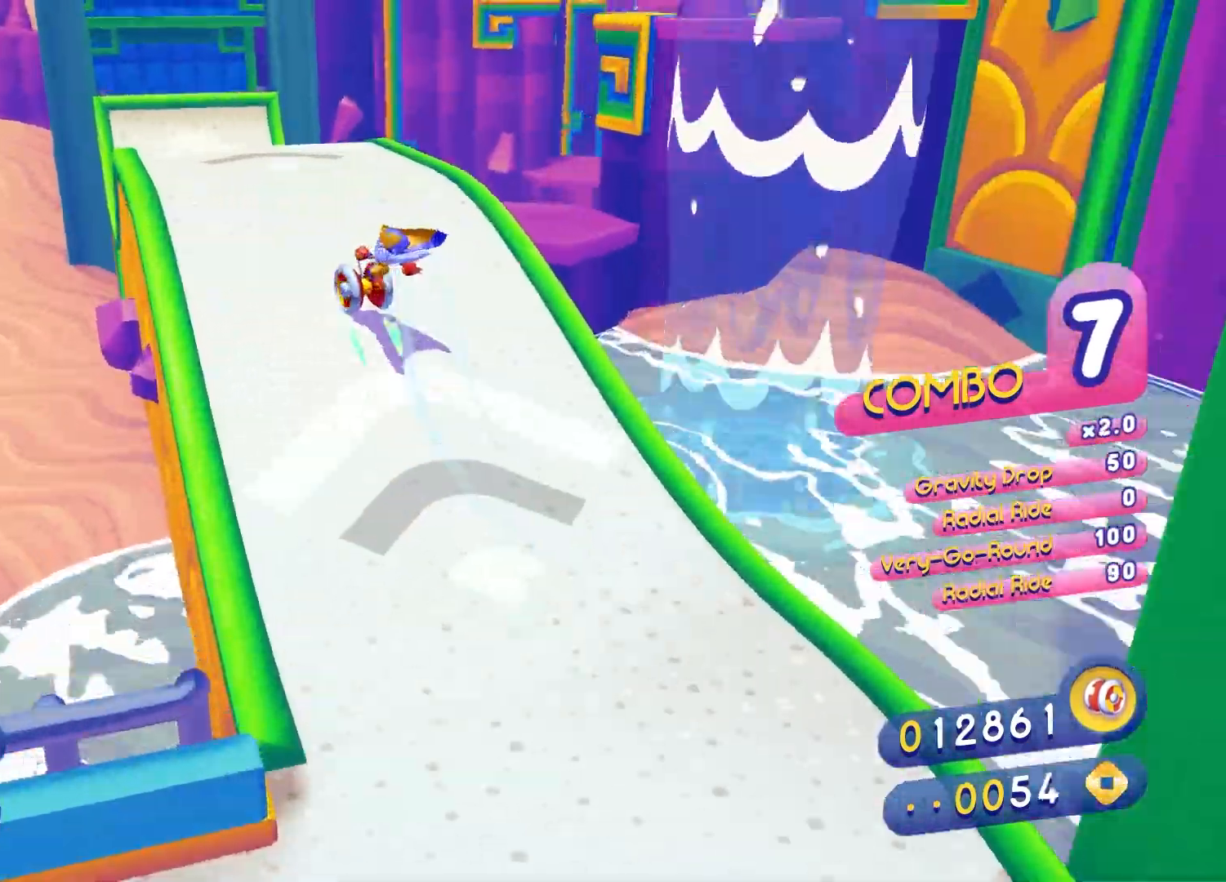
{"dt_ms": 500, "buttons": [], "left_stick": "up-left", "right_stick": "center", "events": [[483, "left_stick", "up-left"]]}
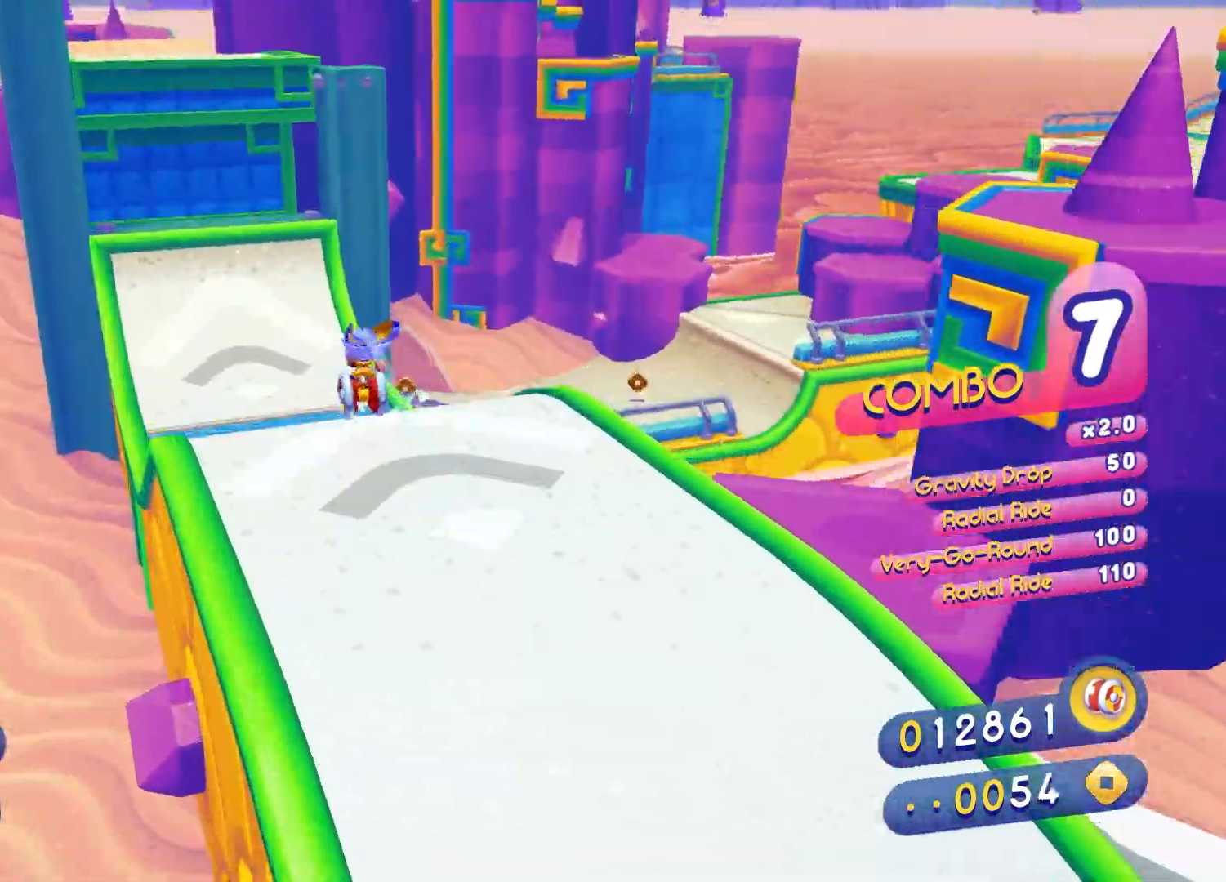
{"dt_ms": 500, "buttons": [], "left_stick": "up-left", "right_stick": "center", "events": []}
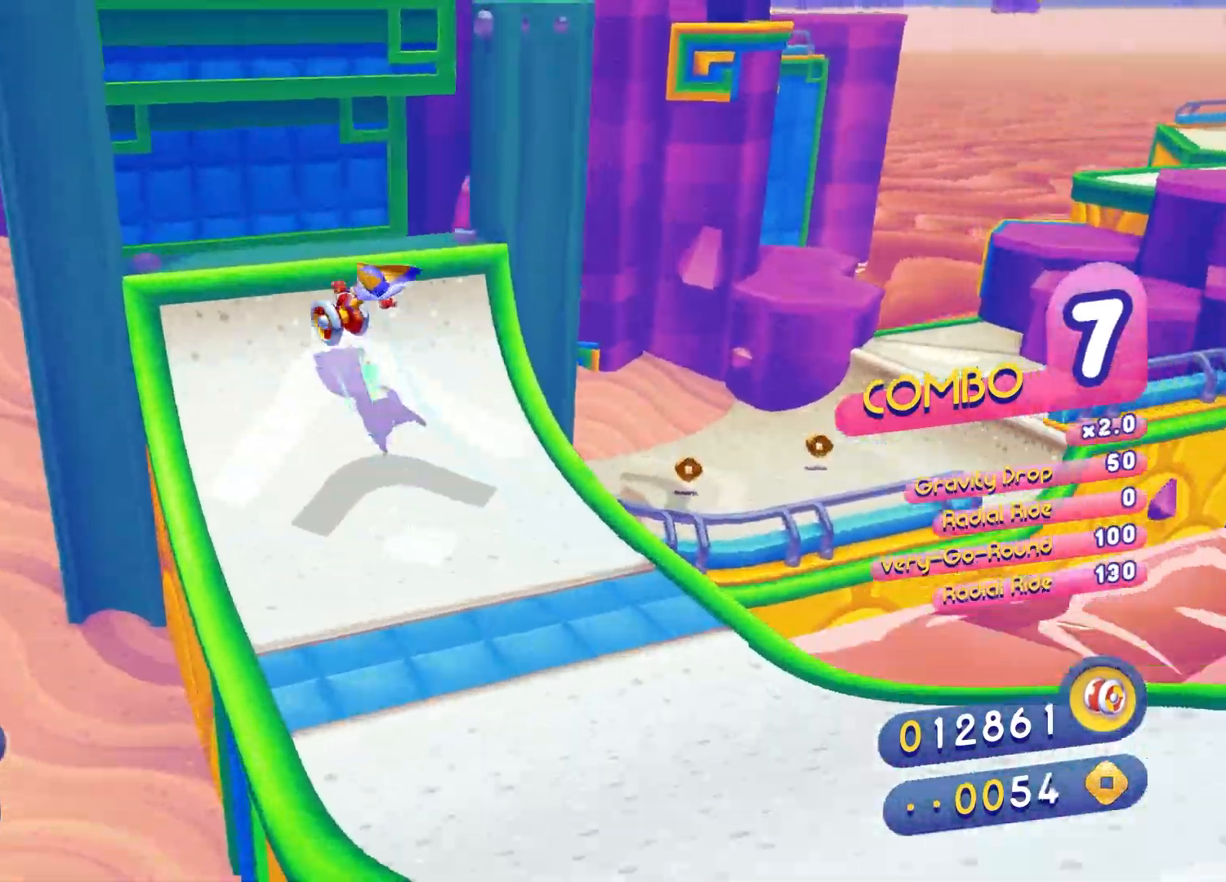
{"dt_ms": 1000, "buttons": ["X"], "left_stick": "up", "right_stick": "center"}
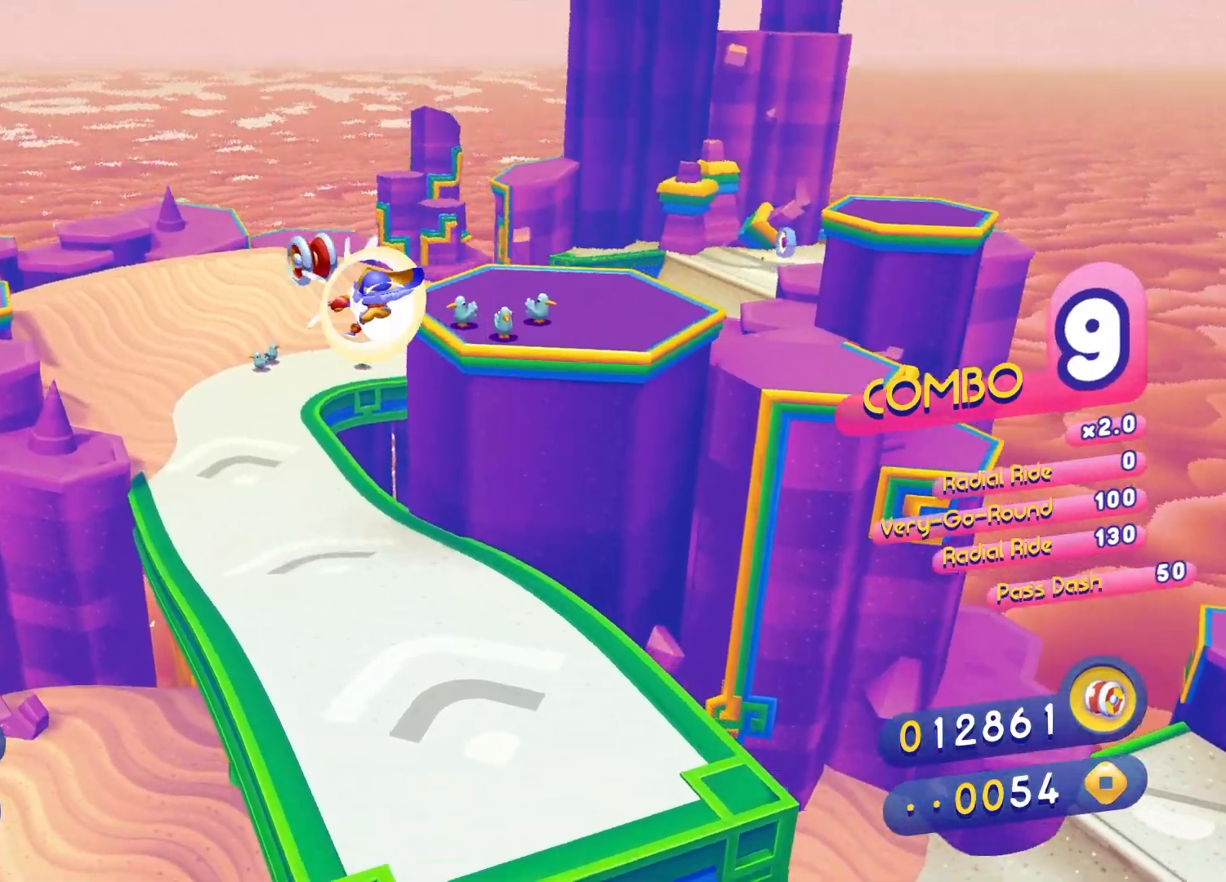
{"dt_ms": 500, "buttons": ["X"], "left_stick": "up", "right_stick": "center", "events": [[83, "X", "up"], [500, "X", "down"]]}
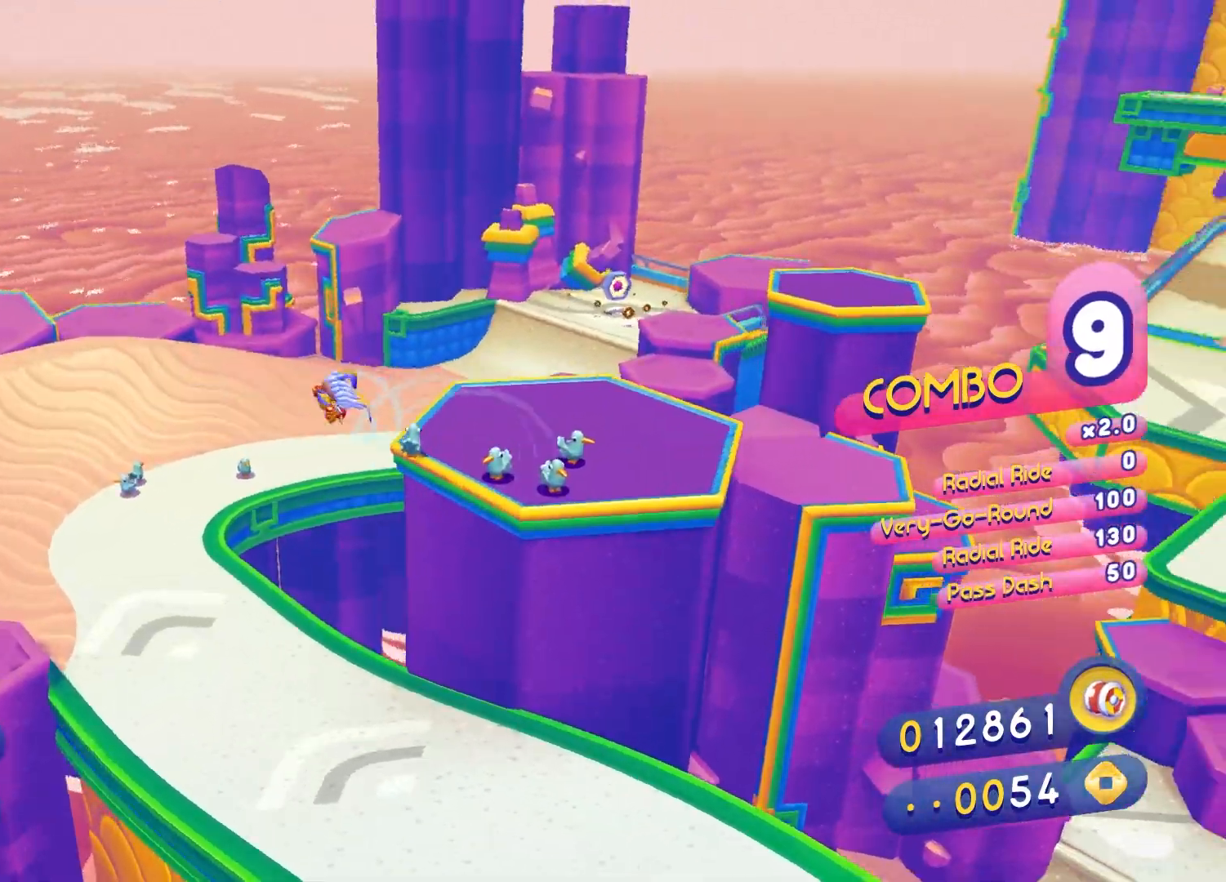
{"dt_ms": 500, "buttons": [], "left_stick": "up", "right_stick": "center", "events": [[100, "left_stick", "up-left"], [383, "left_stick", "up"], [450, "X", "up"]]}
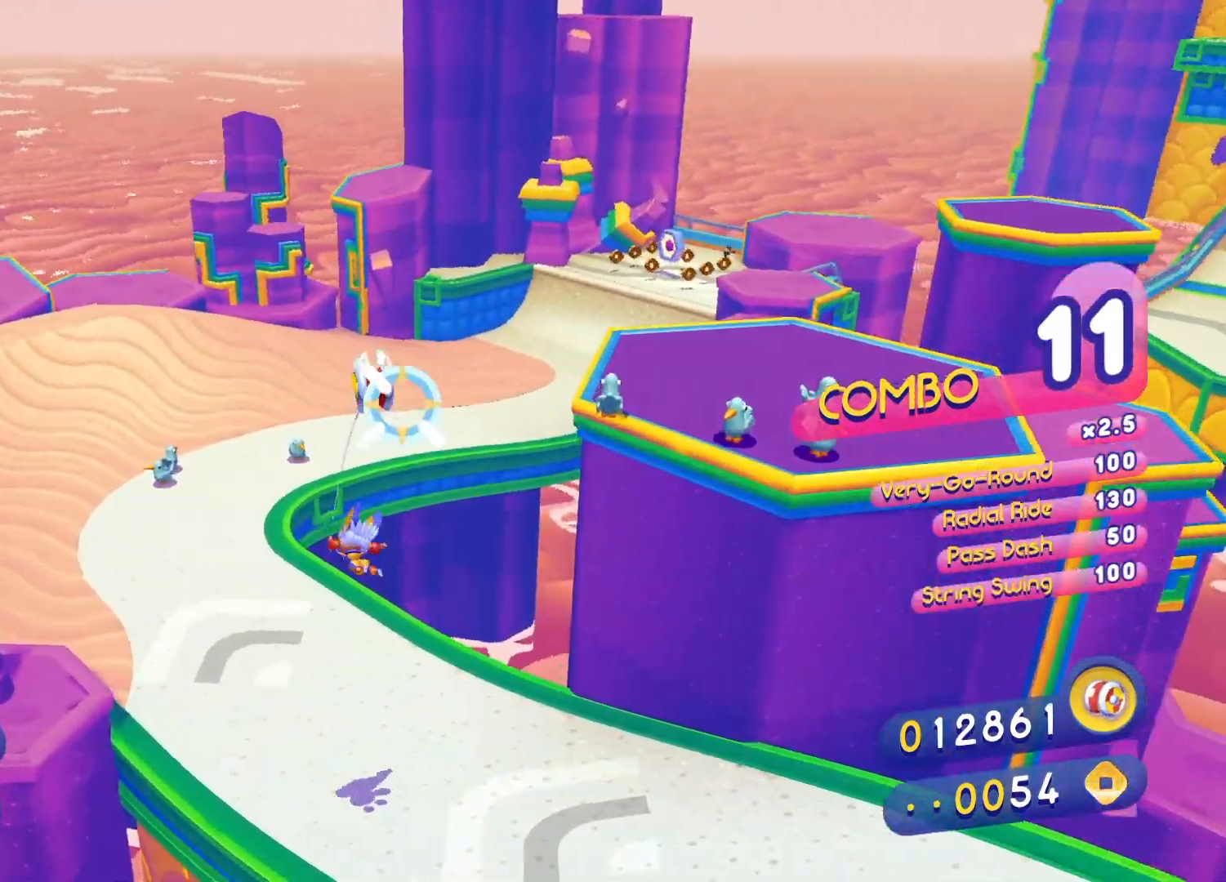
{"dt_ms": 500, "buttons": [], "left_stick": "up-right", "right_stick": "center", "events": [[383, "left_stick", "up-right"]]}
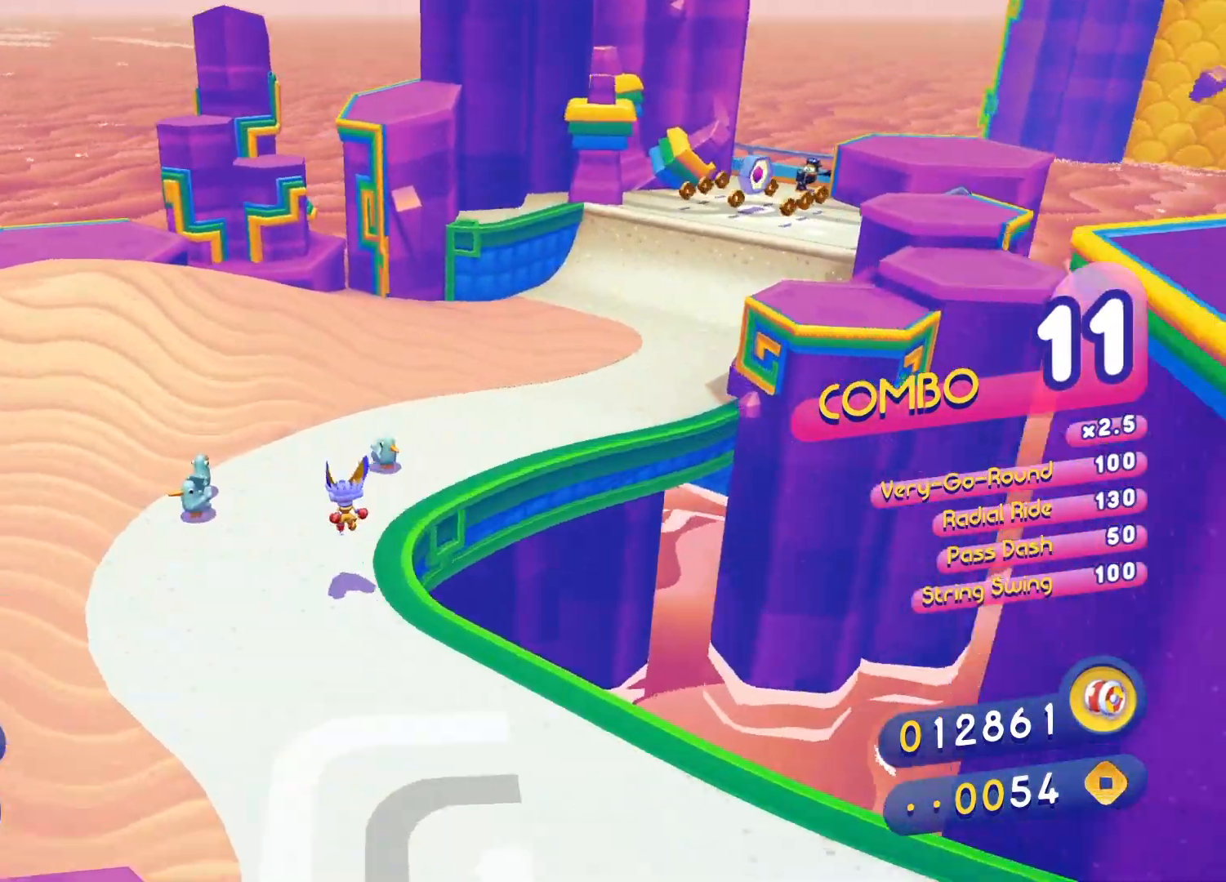
{"dt_ms": 500, "buttons": ["X"], "left_stick": "up-right", "right_stick": "center", "events": [[167, "A", "down"], [250, "A", "up"], [433, "X", "down"]]}
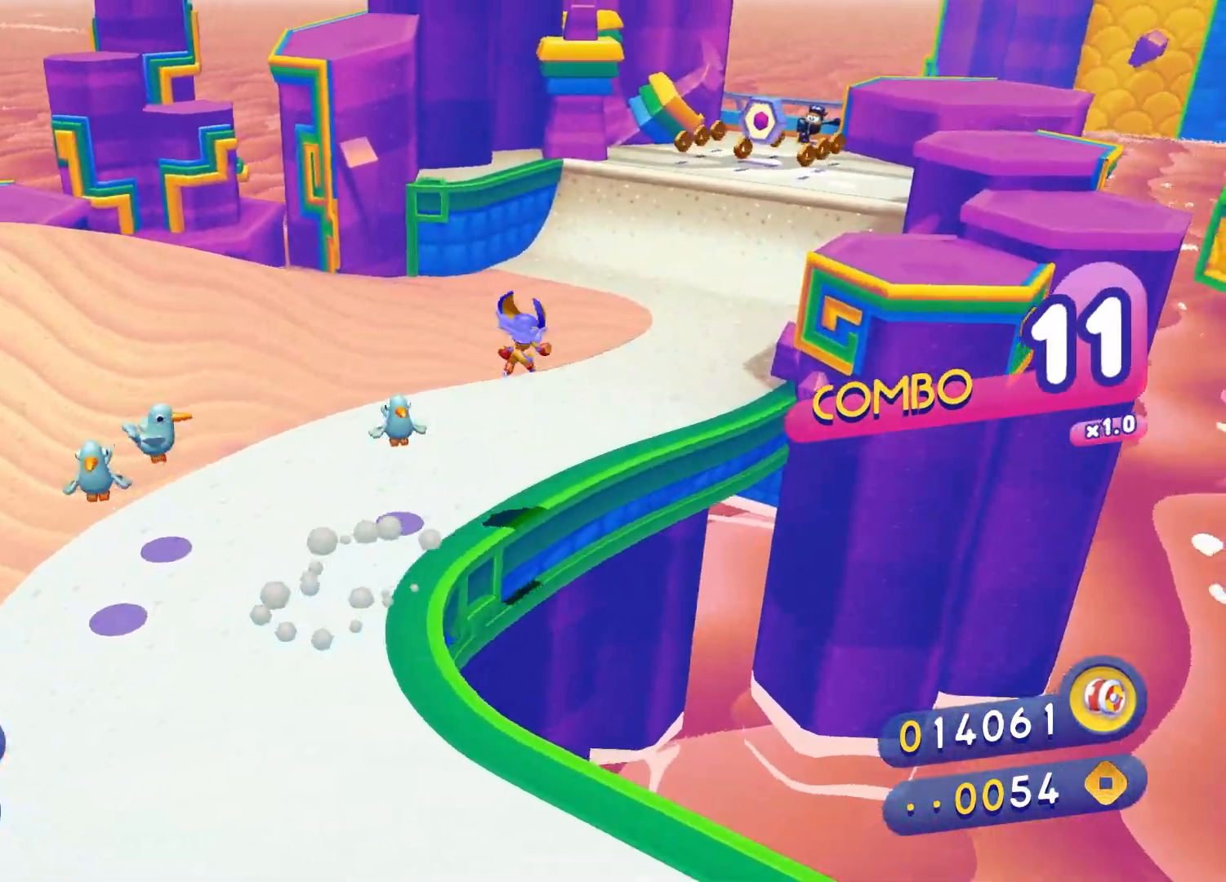
{"dt_ms": 500, "buttons": [], "left_stick": "up-right", "right_stick": "center", "events": [[33, "X", "up"], [117, "X", "down"], [450, "X", "up"]]}
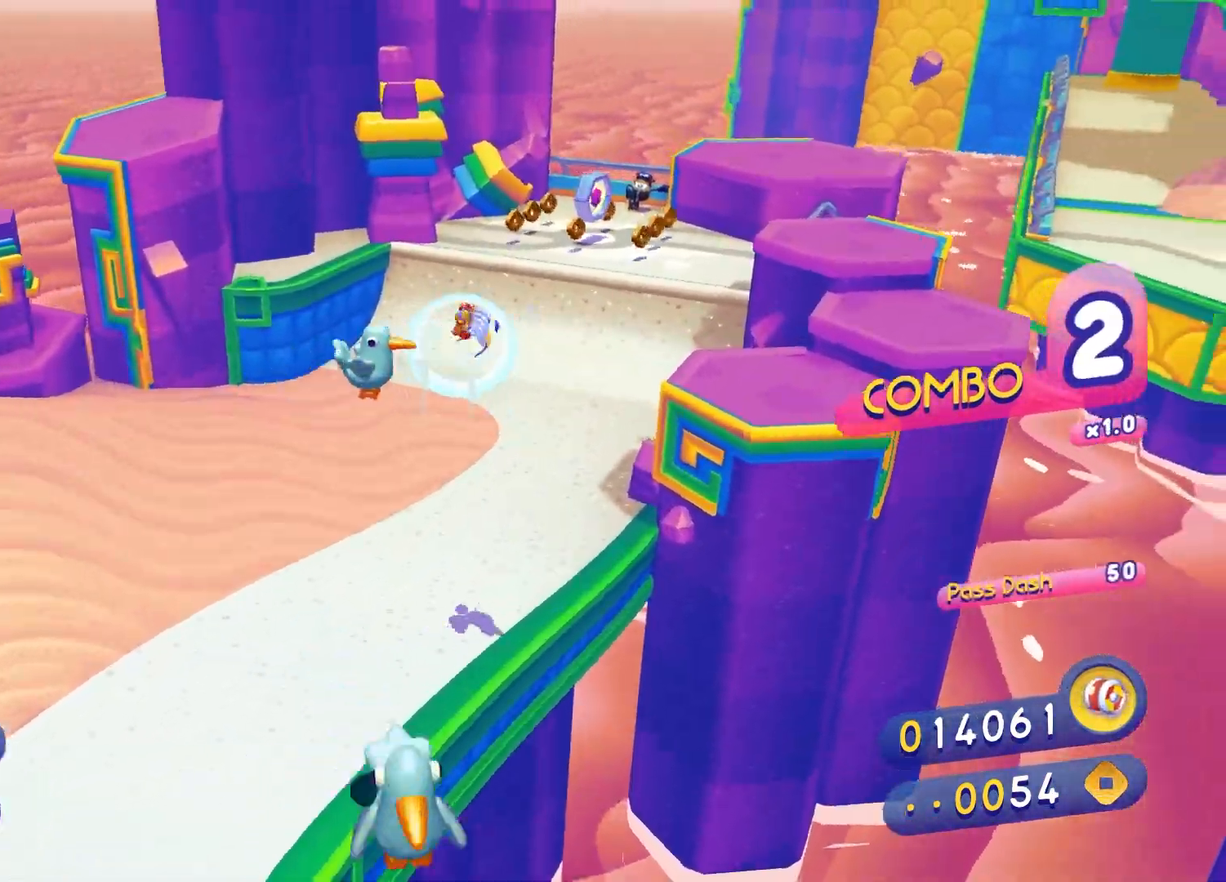
{"dt_ms": 500, "buttons": ["B"], "left_stick": "center", "right_stick": "center", "events": [[233, "left_stick", "up"], [350, "B", "down"], [433, "left_stick", "center"]]}
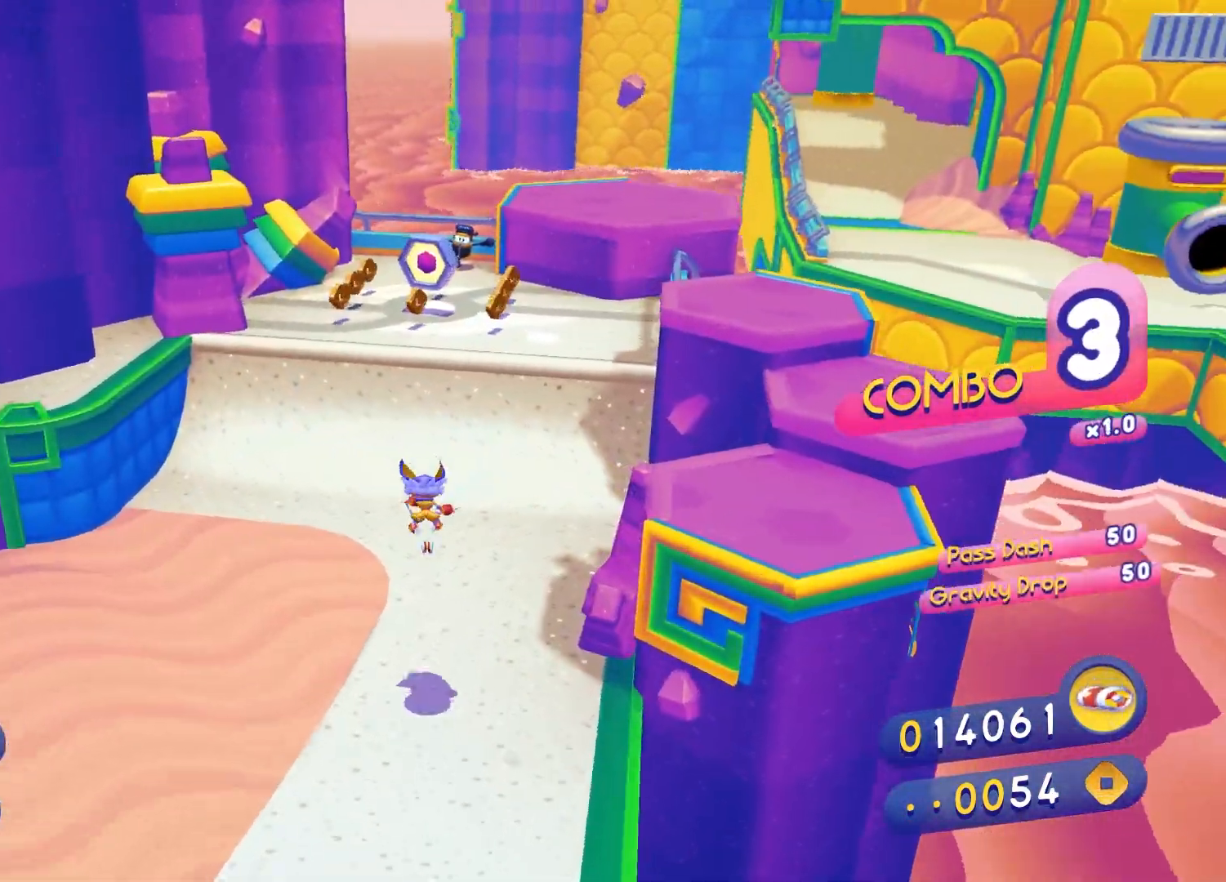
{"dt_ms": 500, "buttons": ["A"], "left_stick": "up", "right_stick": "center", "events": [[17, "B", "up"], [100, "left_stick", "up"], [283, "A", "down"], [283, "left_stick", "up-left"], [433, "left_stick", "up"]]}
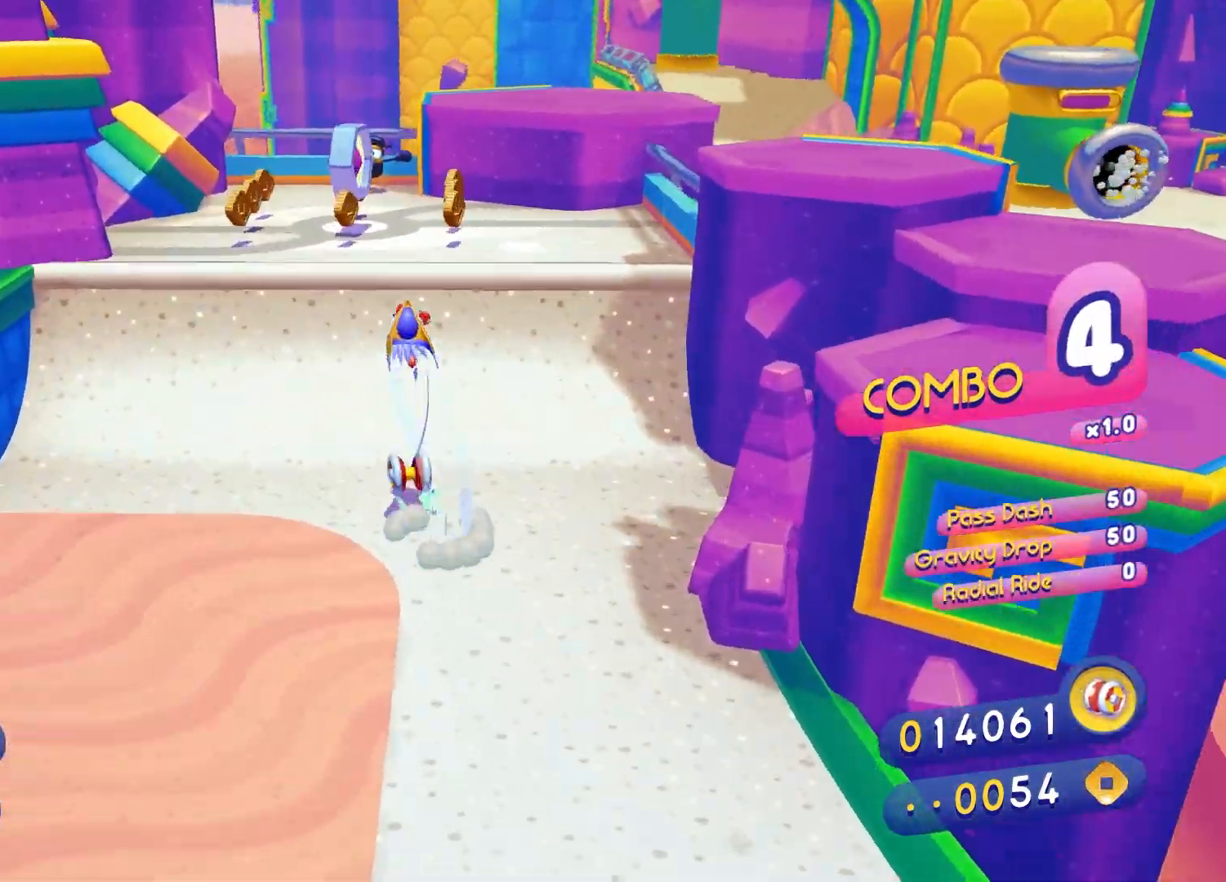
{"dt_ms": 500, "buttons": [], "left_stick": "up-right", "right_stick": "center", "events": [[50, "A", "up"], [117, "X", "down"], [183, "A", "down"], [233, "X", "up"], [333, "left_stick", "up-right"], [350, "A", "up"]]}
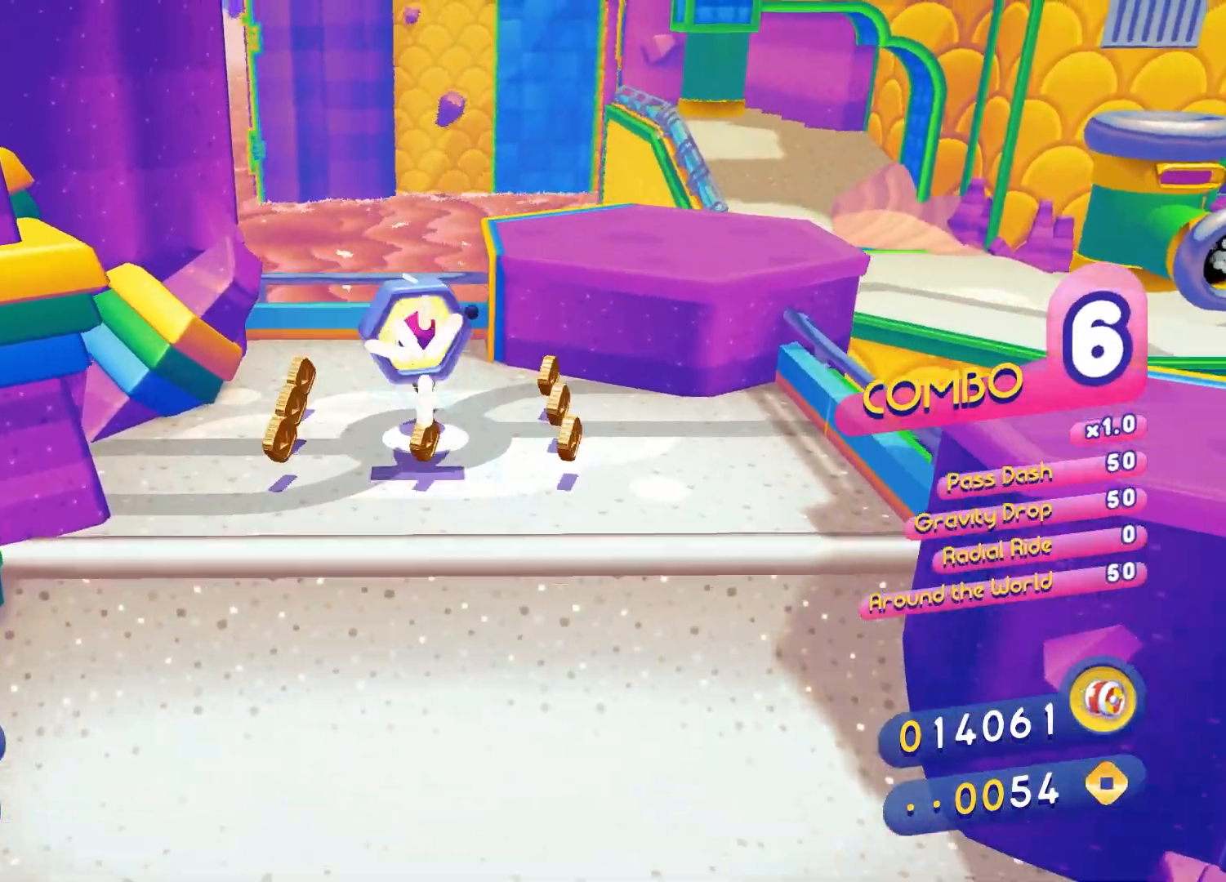
{"dt_ms": 500, "buttons": ["A"], "left_stick": "up-right", "right_stick": "center", "events": [[333, "A", "down"]]}
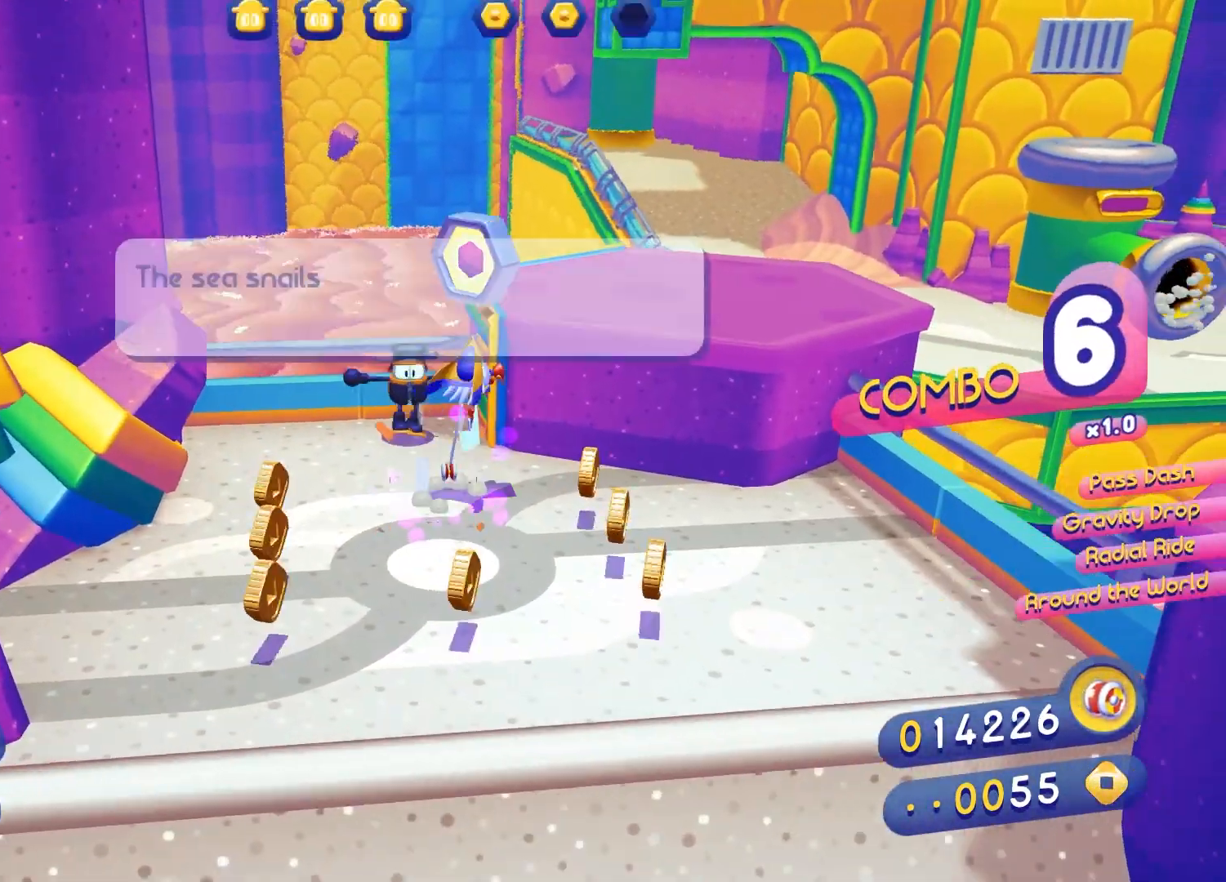
{"dt_ms": 500, "buttons": [], "left_stick": "up-right", "right_stick": "center", "events": [[83, "A", "up"]]}
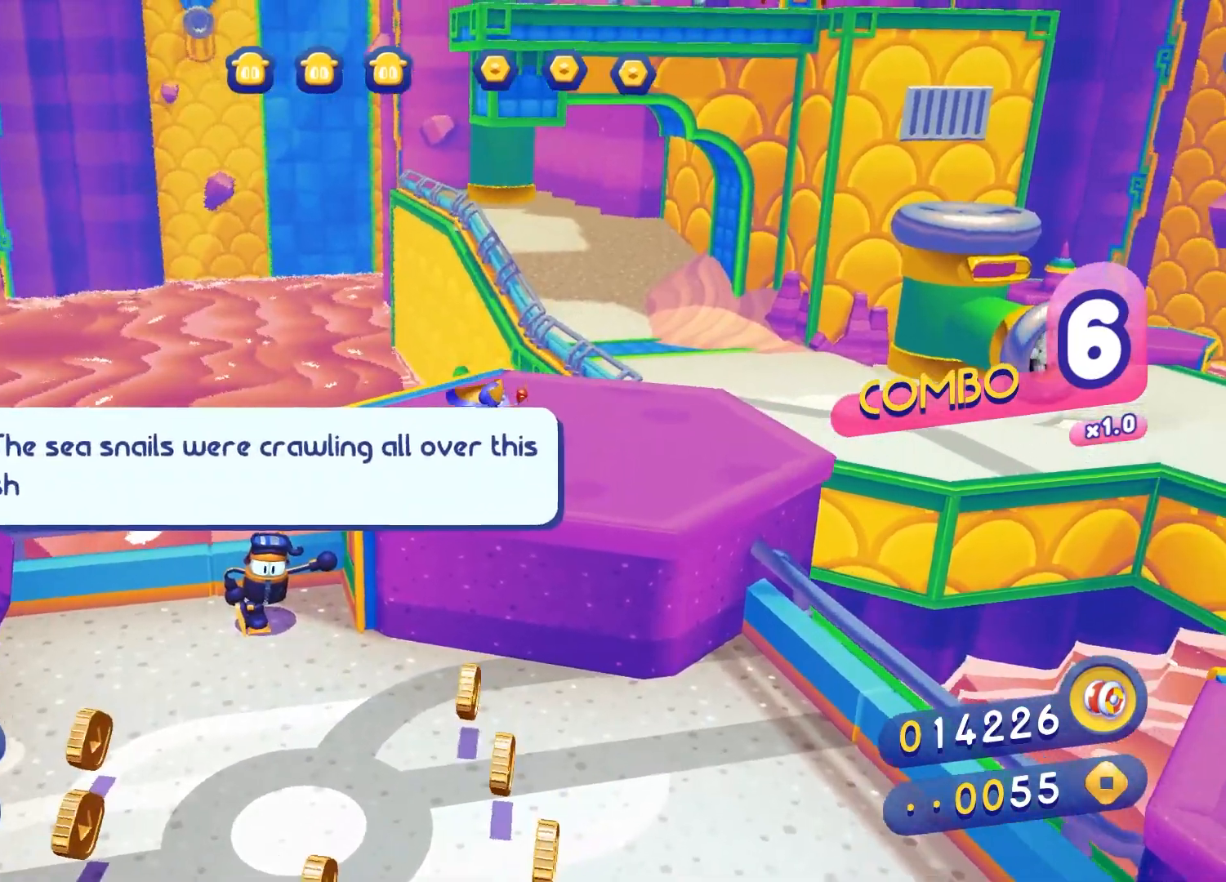
{"dt_ms": 500, "buttons": [], "left_stick": "up-right", "right_stick": "center", "events": [[50, "A", "down"], [267, "A", "up"], [400, "X", "down"], [467, "X", "up"]]}
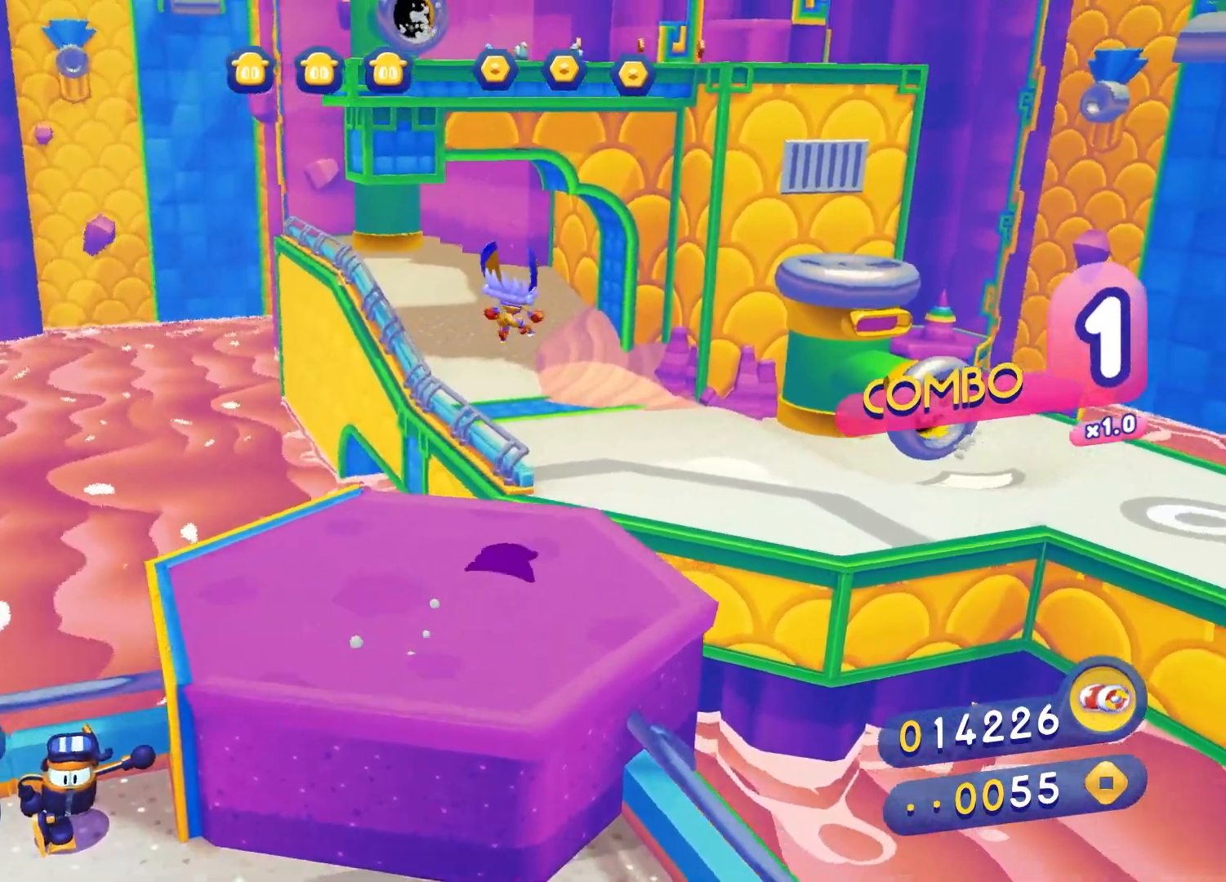
{"dt_ms": 500, "buttons": [], "left_stick": "up-right", "right_stick": "center", "events": [[67, "X", "down"], [433, "X", "up"]]}
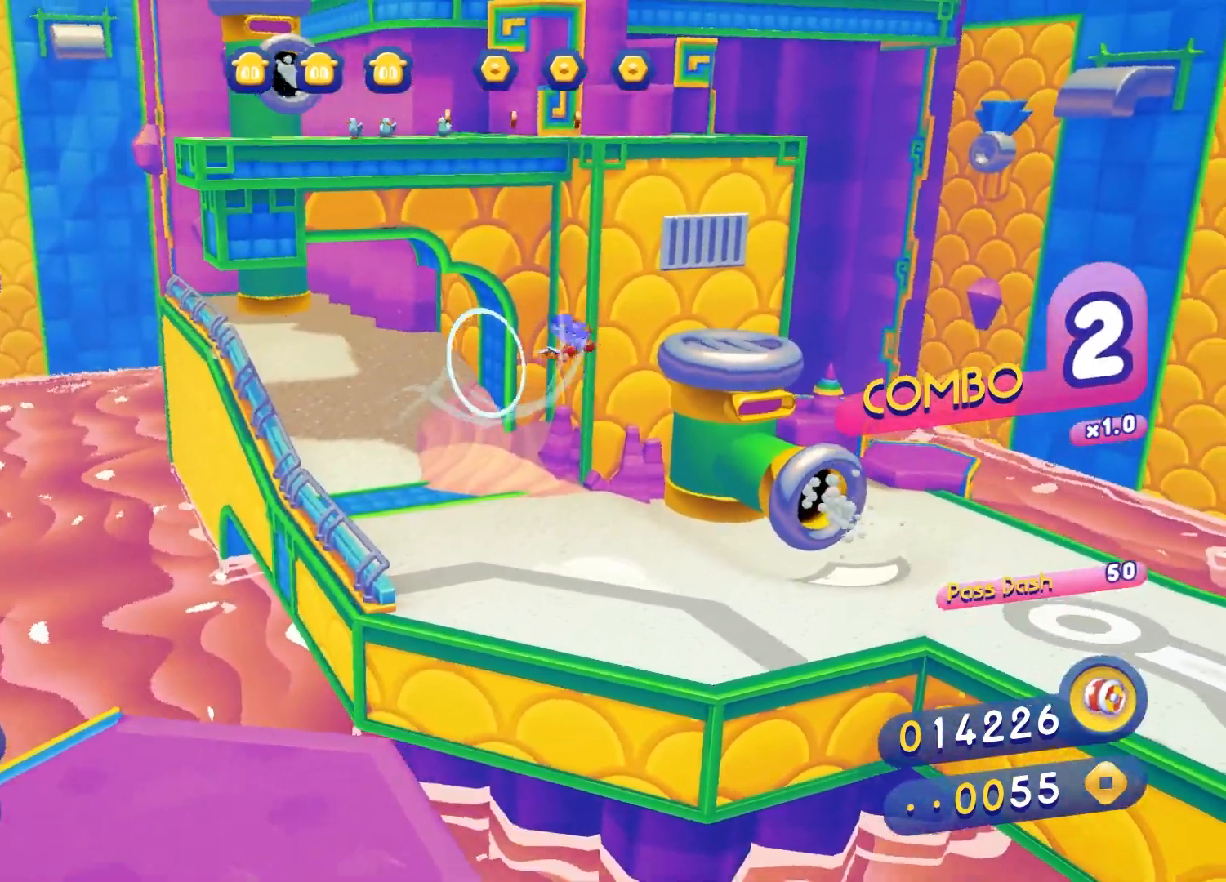
{"dt_ms": 500, "buttons": [], "left_stick": "up-right", "right_stick": "center", "events": [[67, "X", "down"], [500, "X", "up"]]}
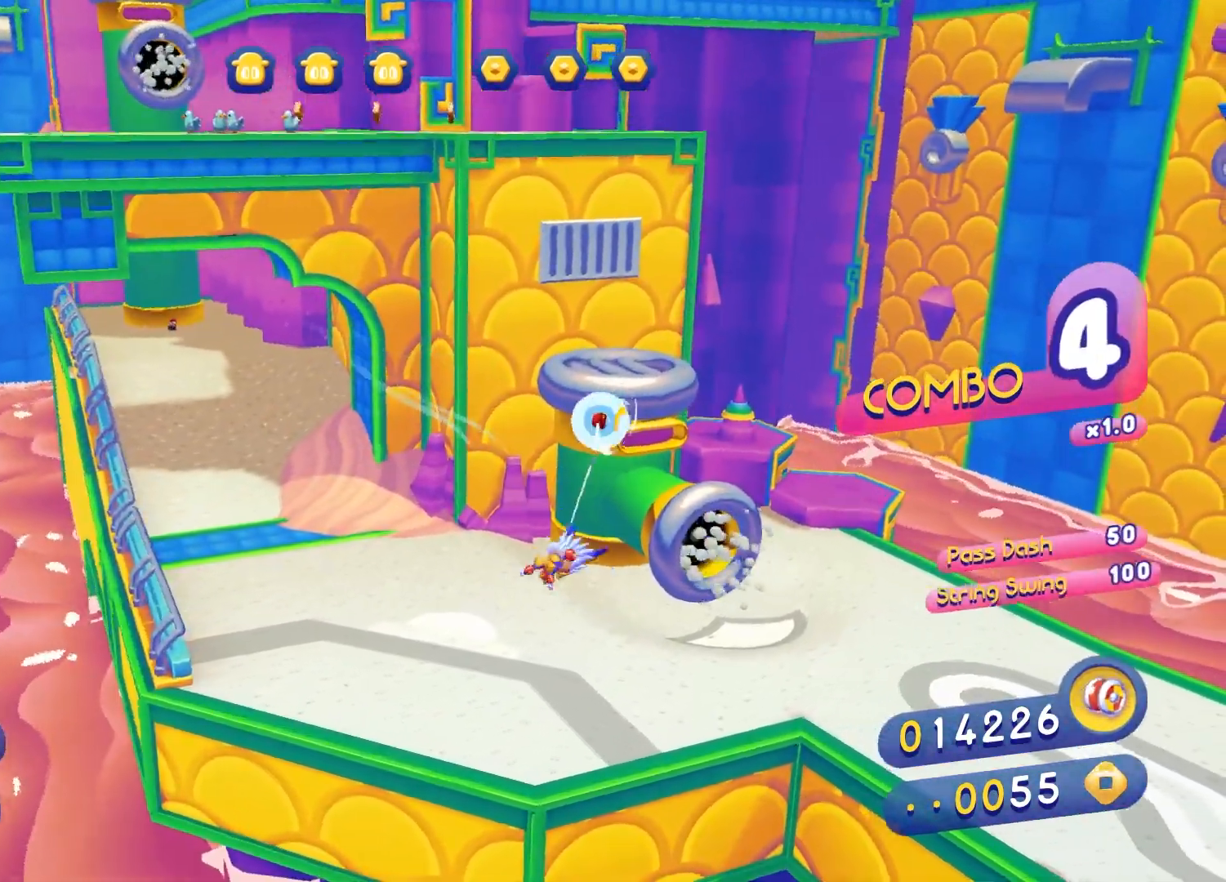
{"dt_ms": 500, "buttons": ["A"], "left_stick": "up", "right_stick": "center", "events": [[167, "left_stick", "up"], [367, "A", "down"]]}
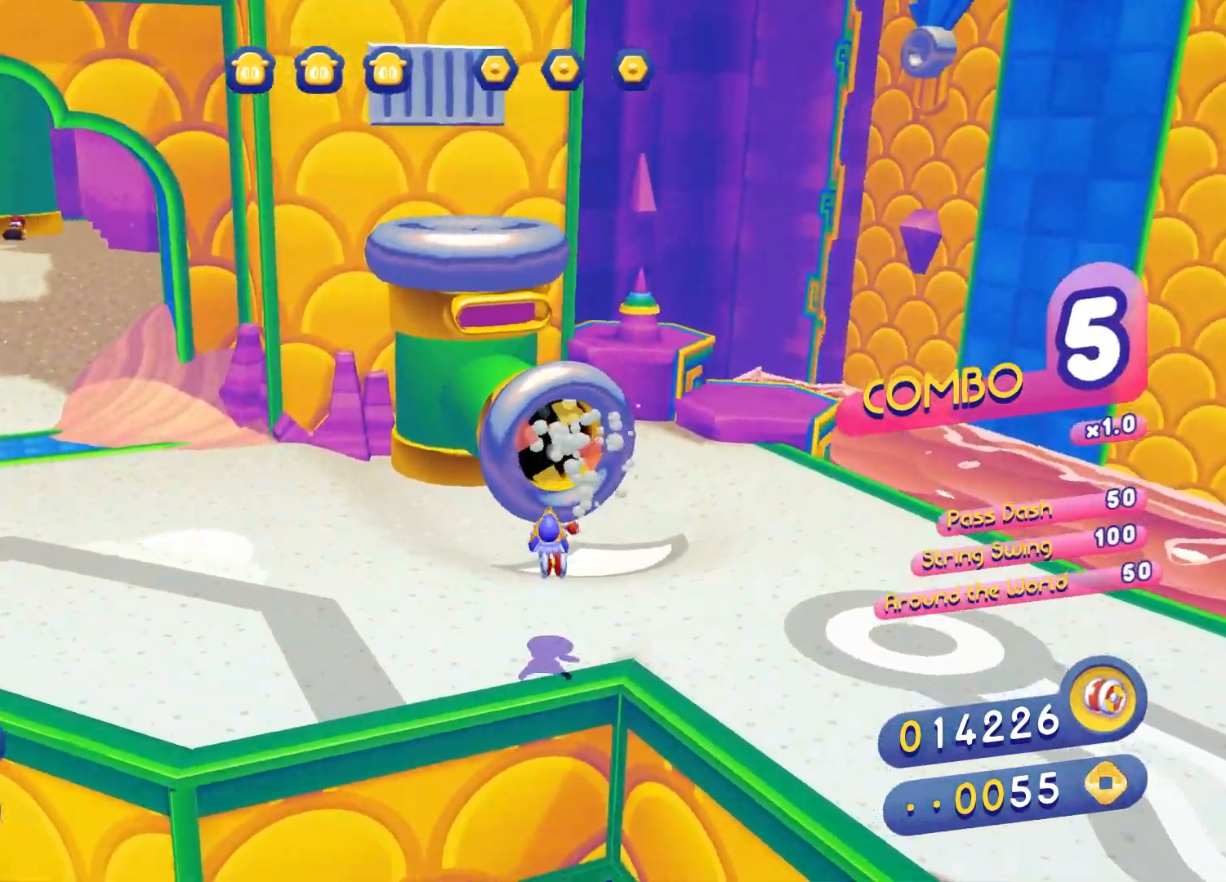
{"dt_ms": 500, "buttons": [], "left_stick": "up", "right_stick": "up", "events": [[17, "A", "up"], [467, "right_stick", "up"]]}
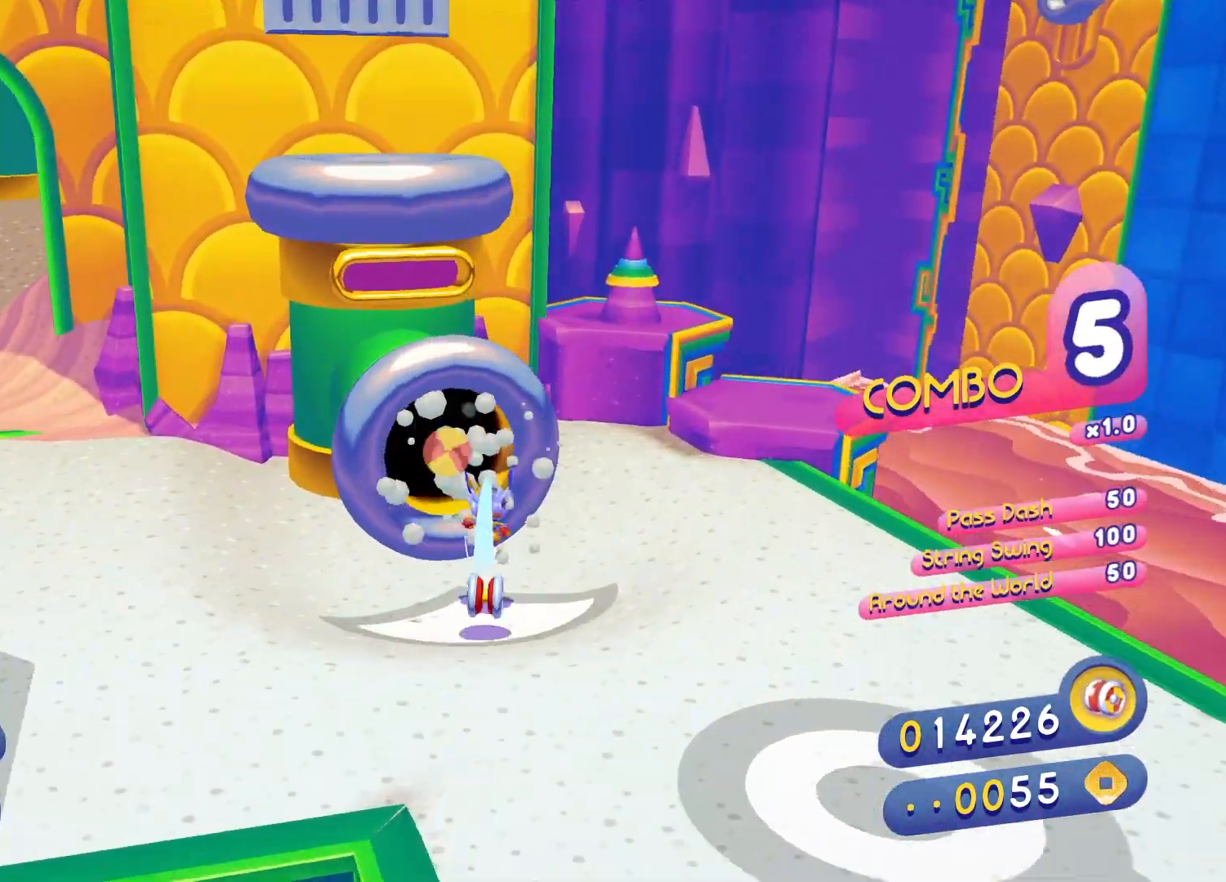
{"dt_ms": 500, "buttons": [], "left_stick": "up", "right_stick": "center", "events": [[183, "right_stick", "center"], [217, "left_stick", "up-left"], [400, "left_stick", "up"]]}
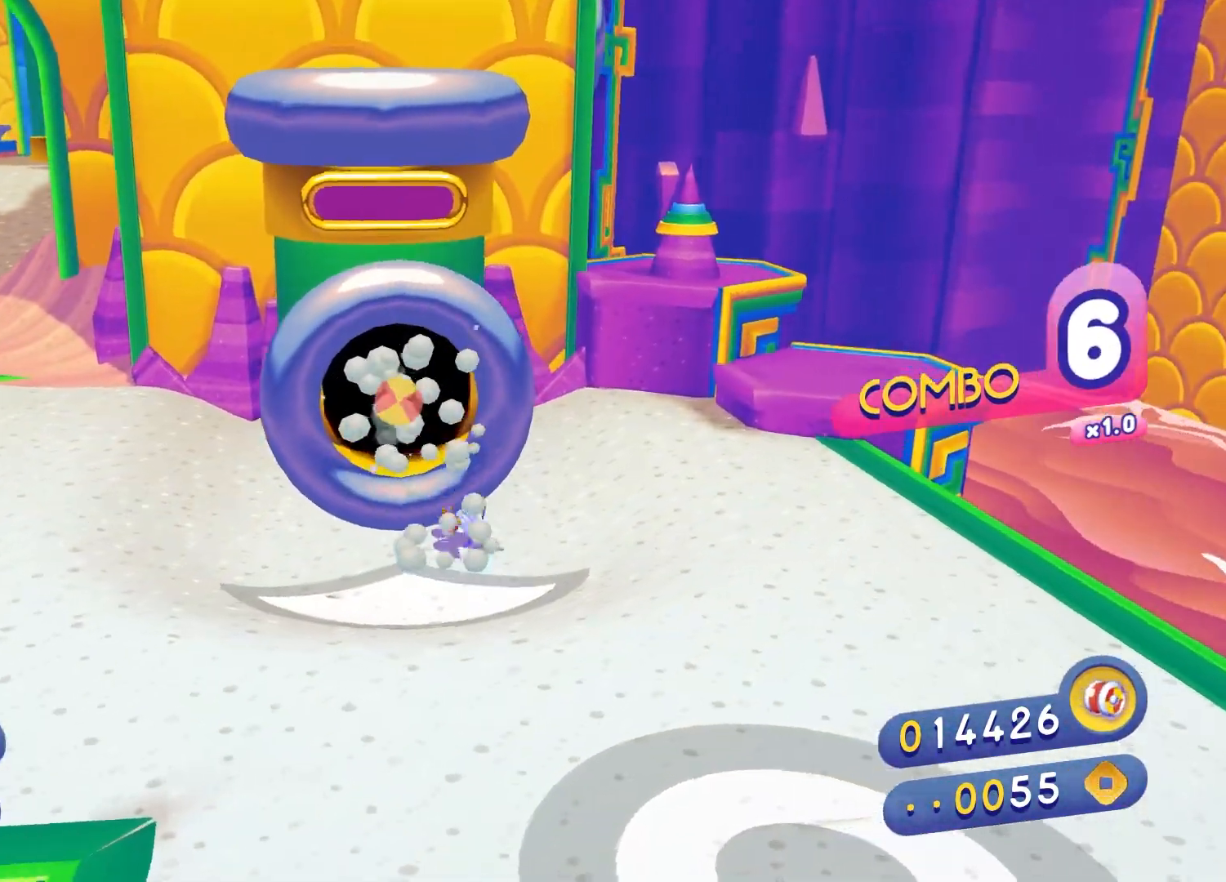
{"dt_ms": 500, "buttons": [], "left_stick": "center", "right_stick": "center", "events": [[33, "left_stick", "center"]]}
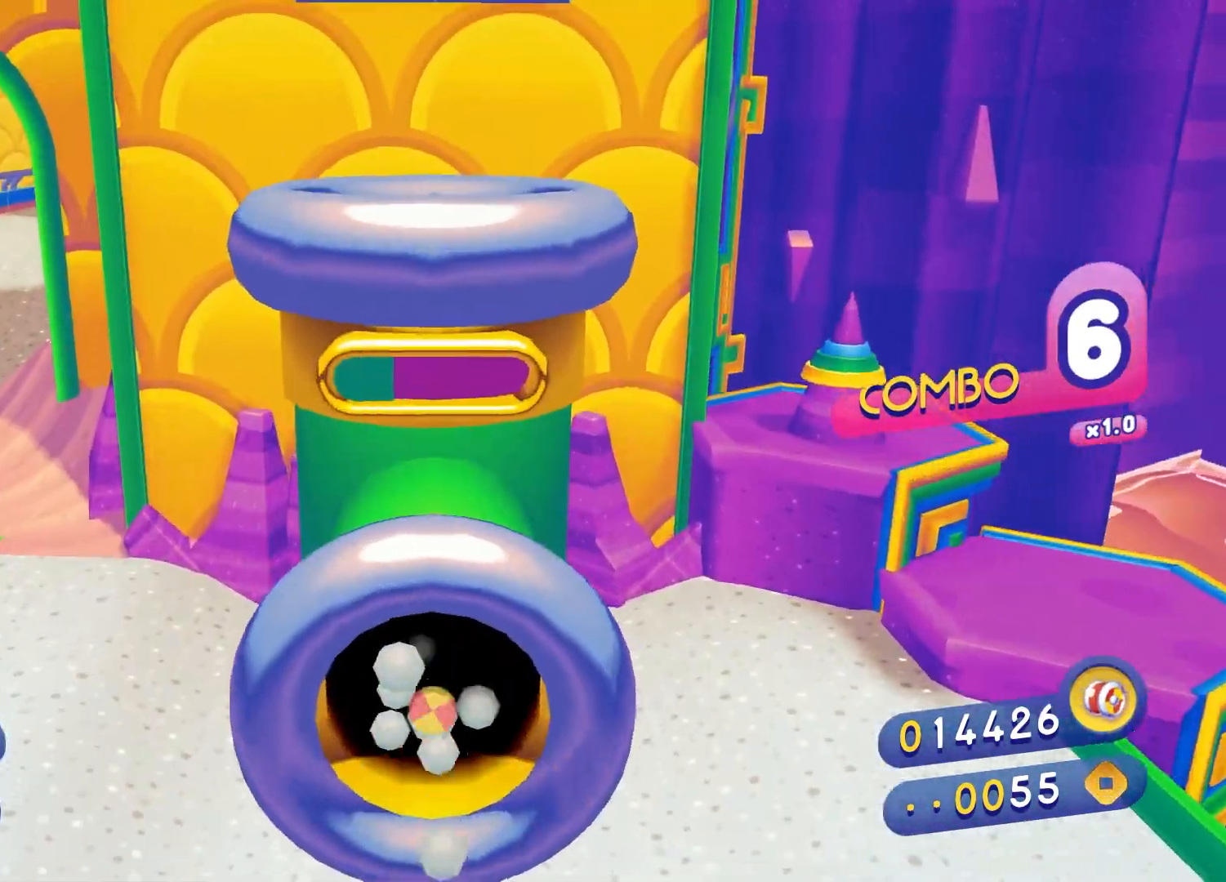
{"dt_ms": 500, "buttons": [], "left_stick": "center", "right_stick": "center", "events": []}
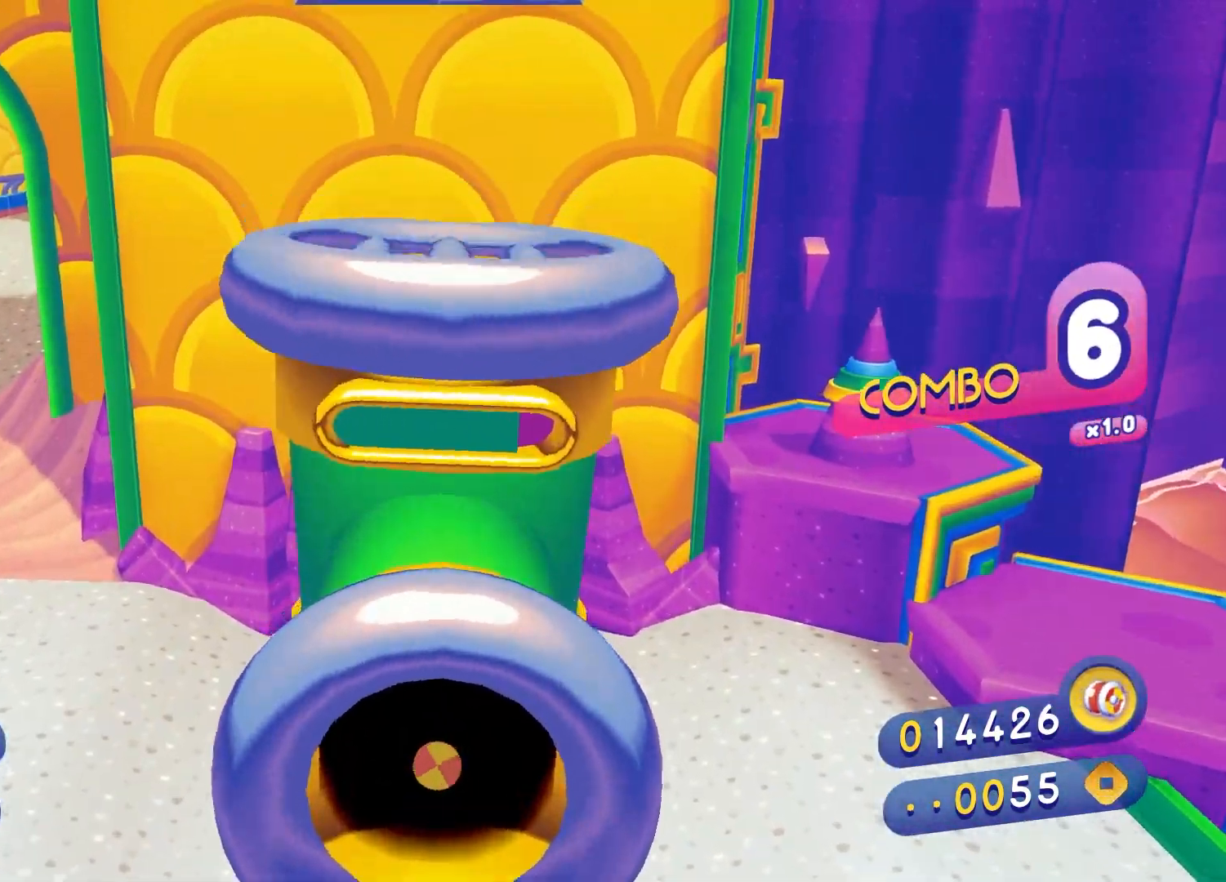
{"dt_ms": 500, "buttons": [], "left_stick": "up", "right_stick": "center", "events": [[483, "left_stick", "up"]]}
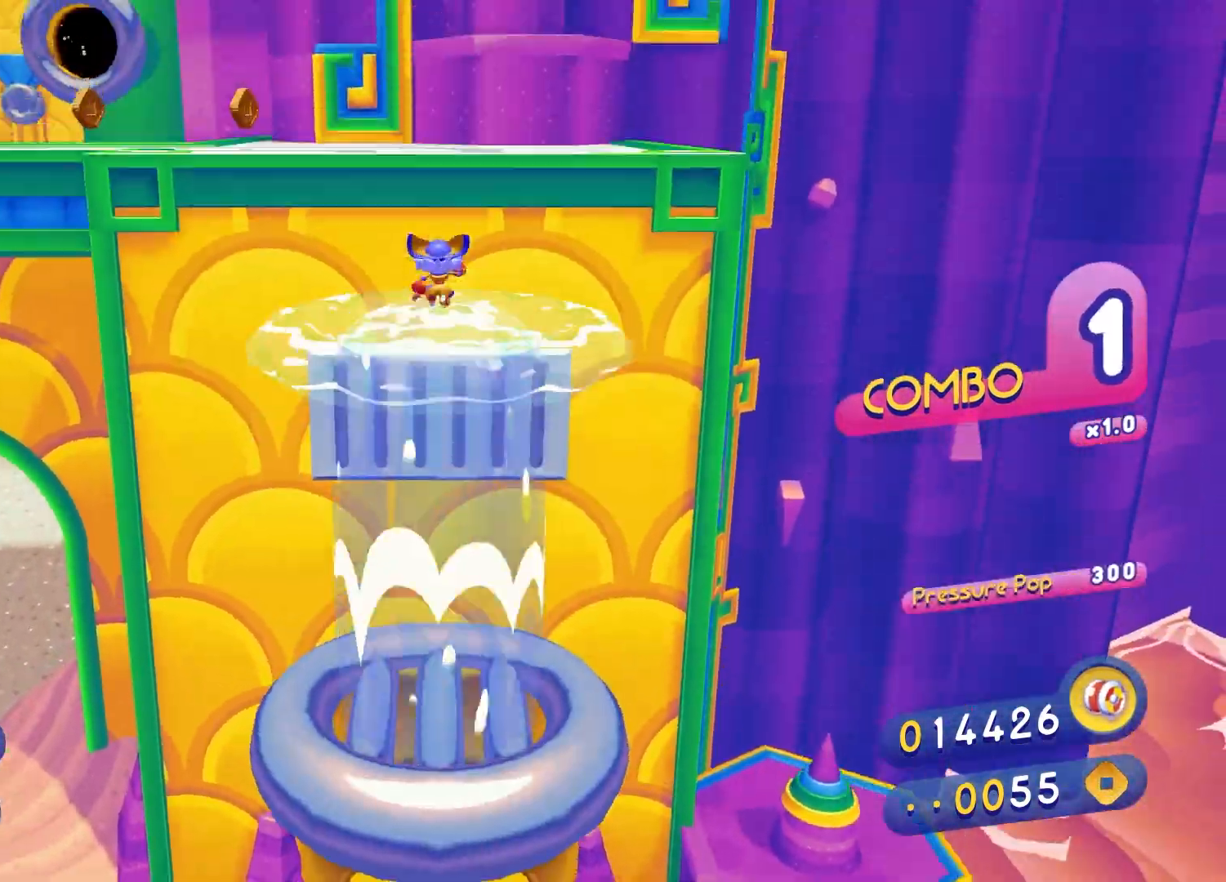
{"dt_ms": 500, "buttons": ["X"], "left_stick": "up", "right_stick": "center", "events": [[500, "X", "down"]]}
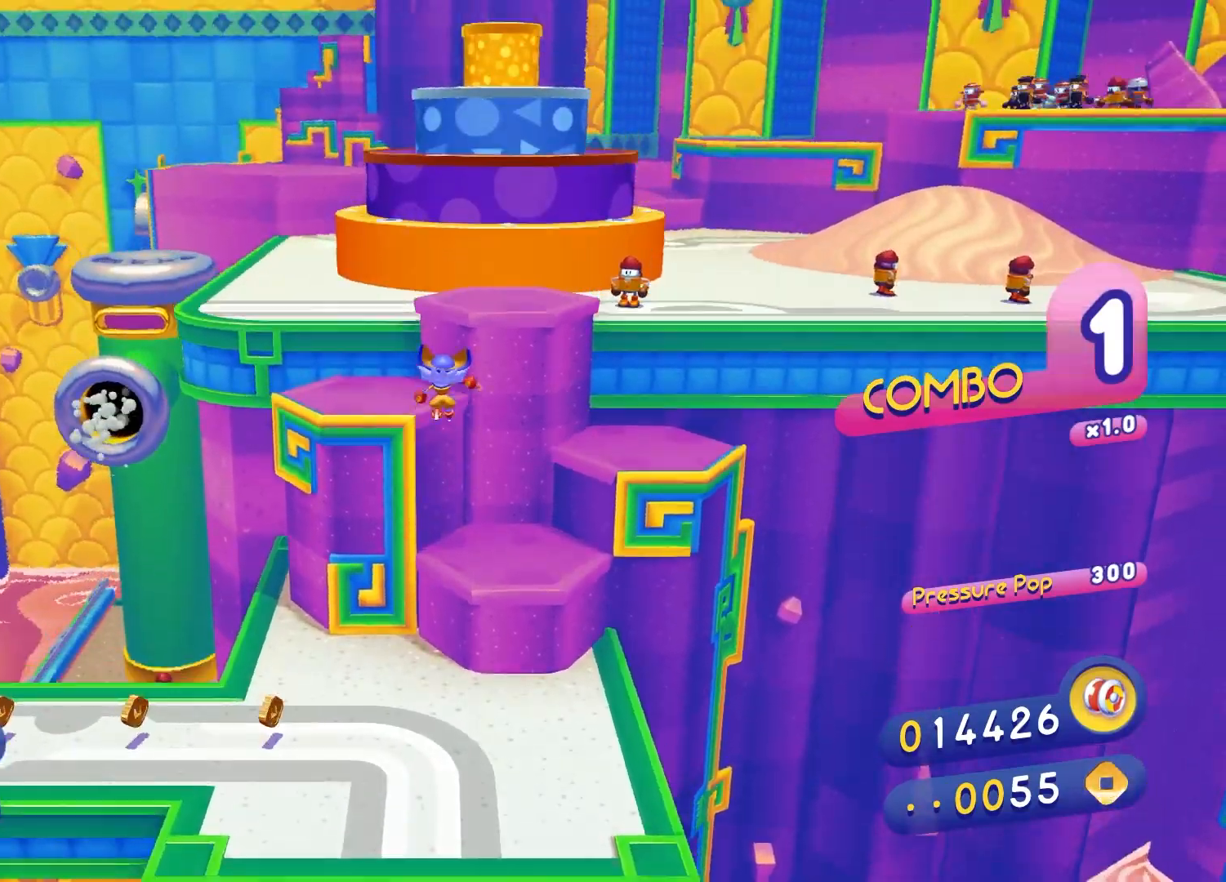
{"dt_ms": 500, "buttons": ["X"], "left_stick": "up", "right_stick": "center", "events": [[117, "X", "up"], [200, "X", "down"]]}
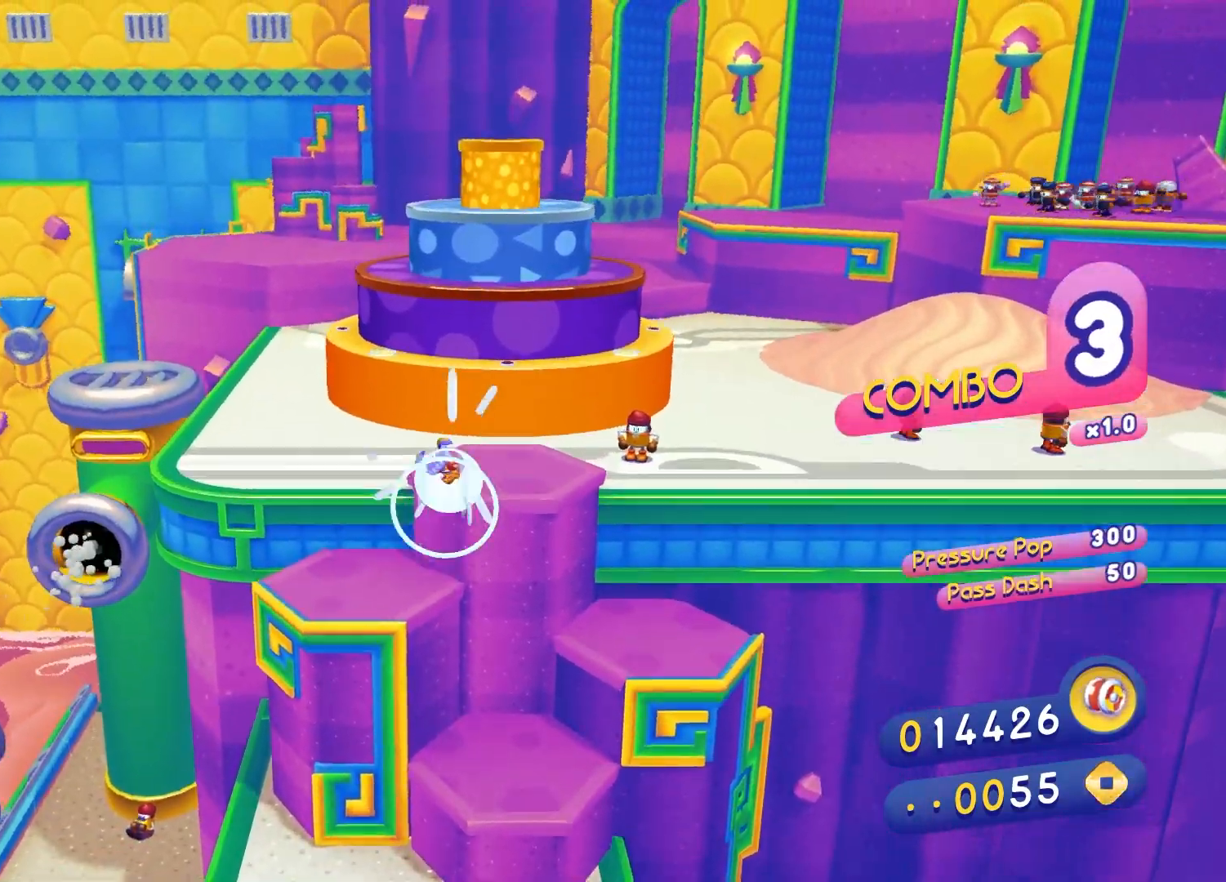
{"dt_ms": 500, "buttons": [], "left_stick": "up", "right_stick": "center", "events": [[267, "X", "up"]]}
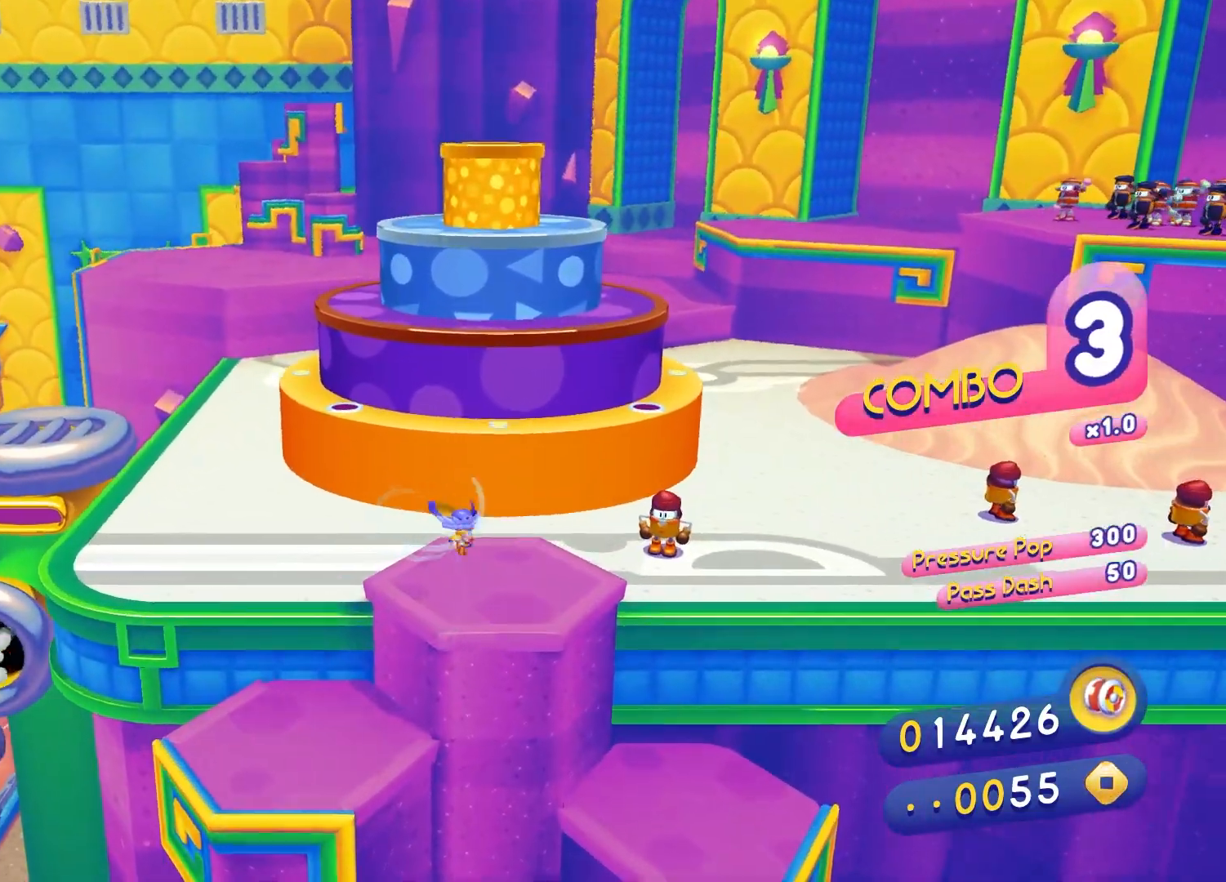
{"dt_ms": 500, "buttons": ["X"], "left_stick": "up", "right_stick": "center", "events": [[150, "A", "down"], [250, "A", "up"], [317, "X", "down"], [450, "X", "up"], [500, "X", "down"]]}
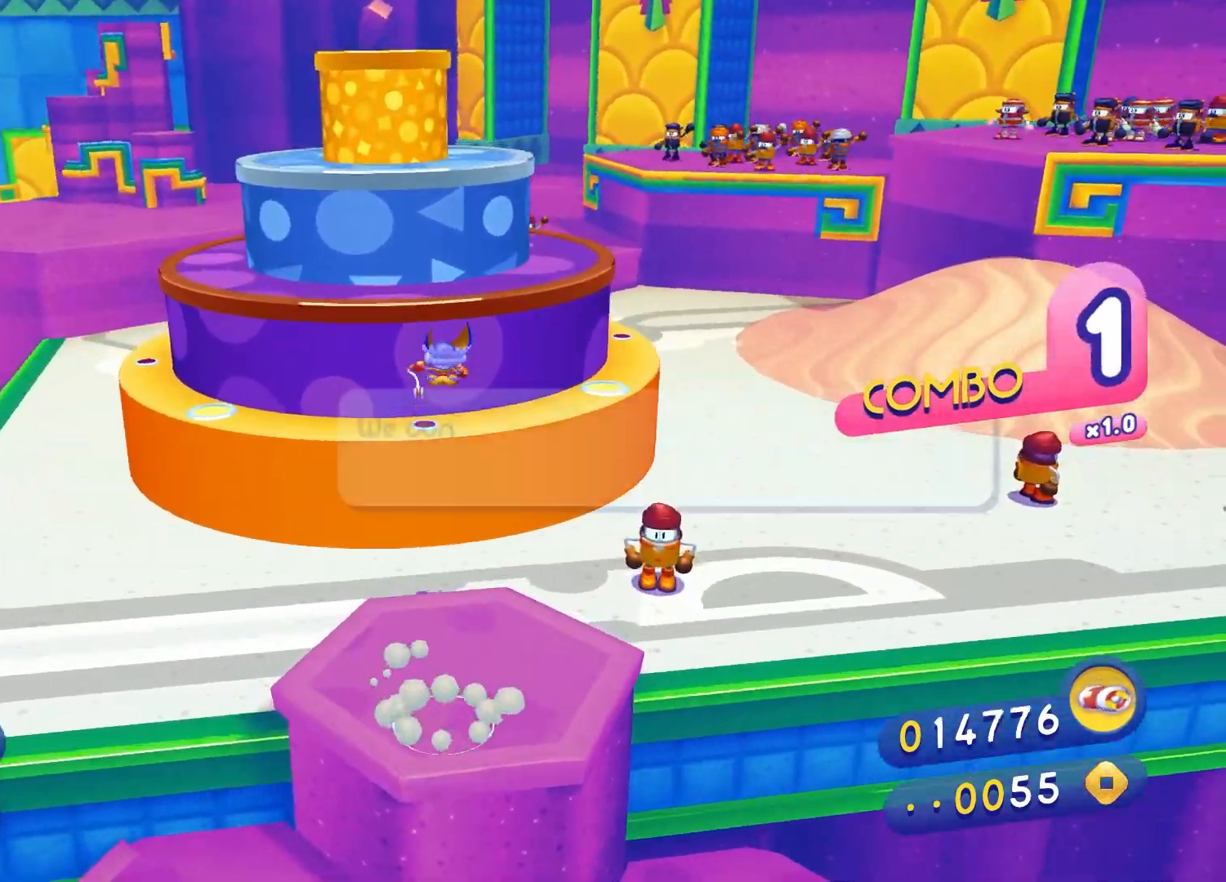
{"dt_ms": 500, "buttons": [], "left_stick": "up-left", "right_stick": "center", "events": [[183, "X", "up"], [267, "left_stick", "up-left"]]}
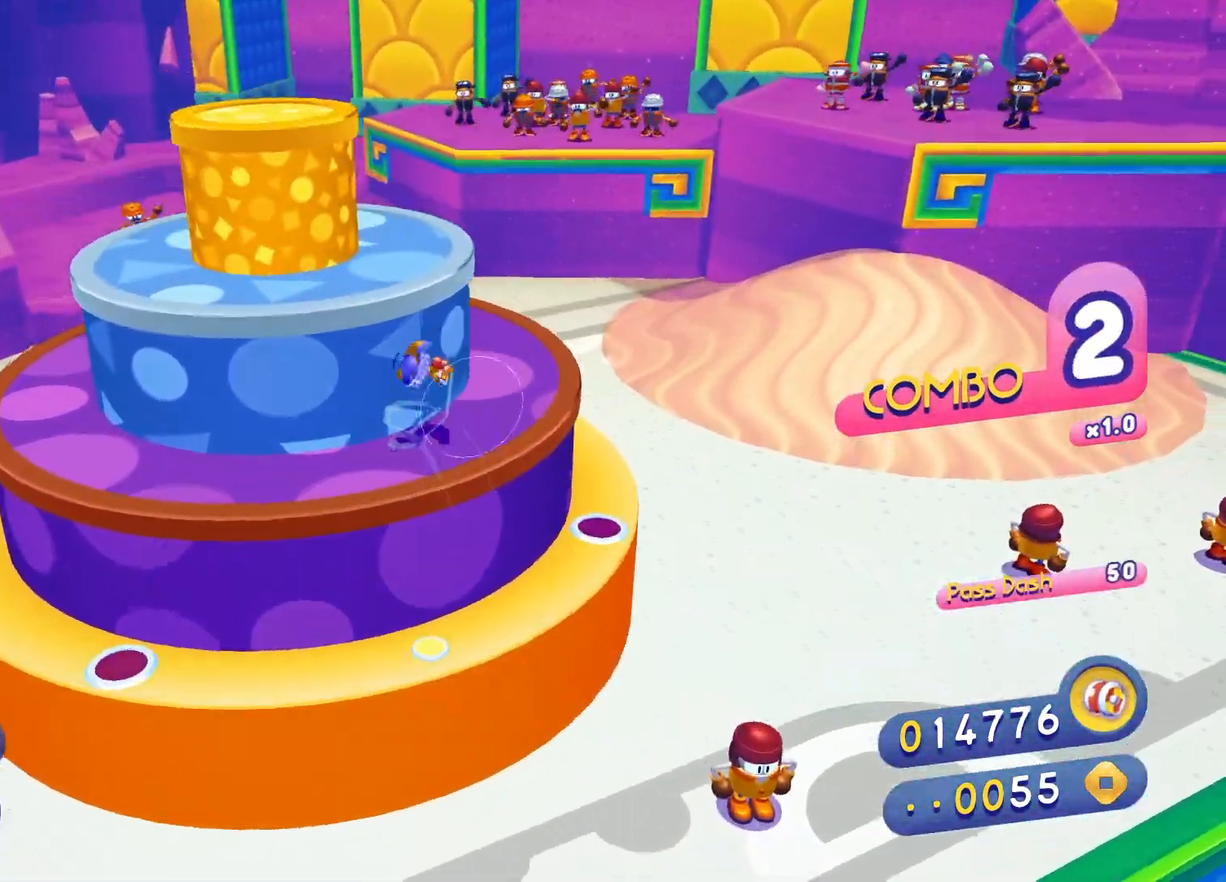
{"dt_ms": 500, "buttons": [], "left_stick": "center", "right_stick": "center", "events": [[267, "left_stick", "center"]]}